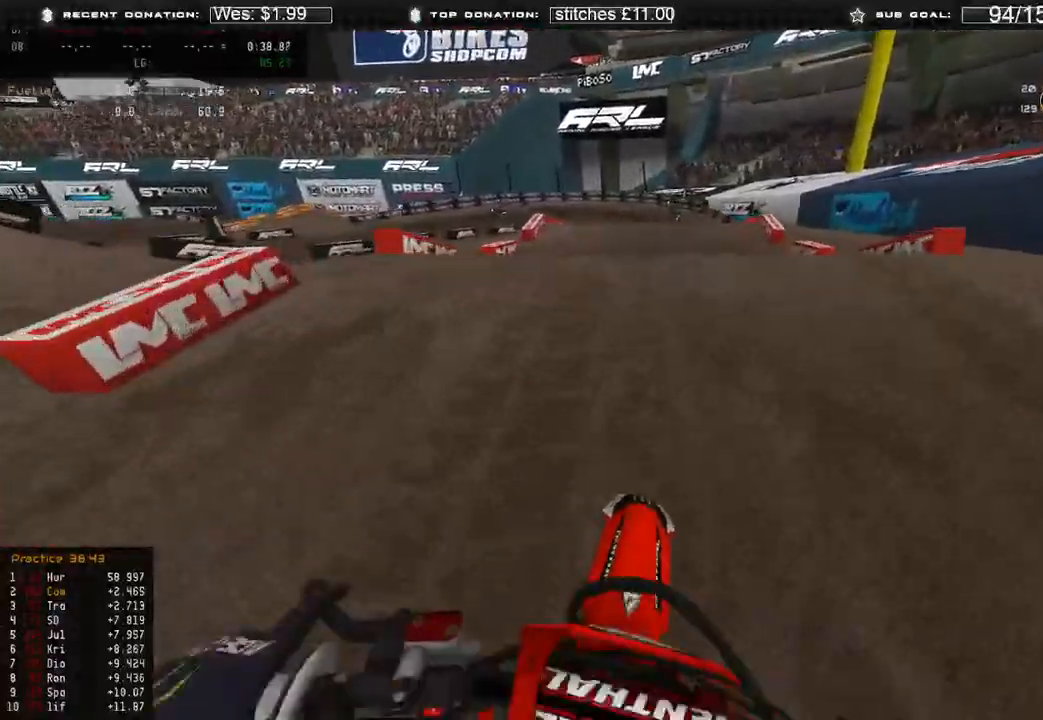
Gameplay with a controller (Xbox layout); each line is a JSON object with the inputs held at the frame after it. "events" lists button and stick changes between this image and that frame as [ms after this image, input, new state], when the widget could be followed in between.
{"buttons": ["R2"], "left_stick": "center", "right_stick": "down-left"}
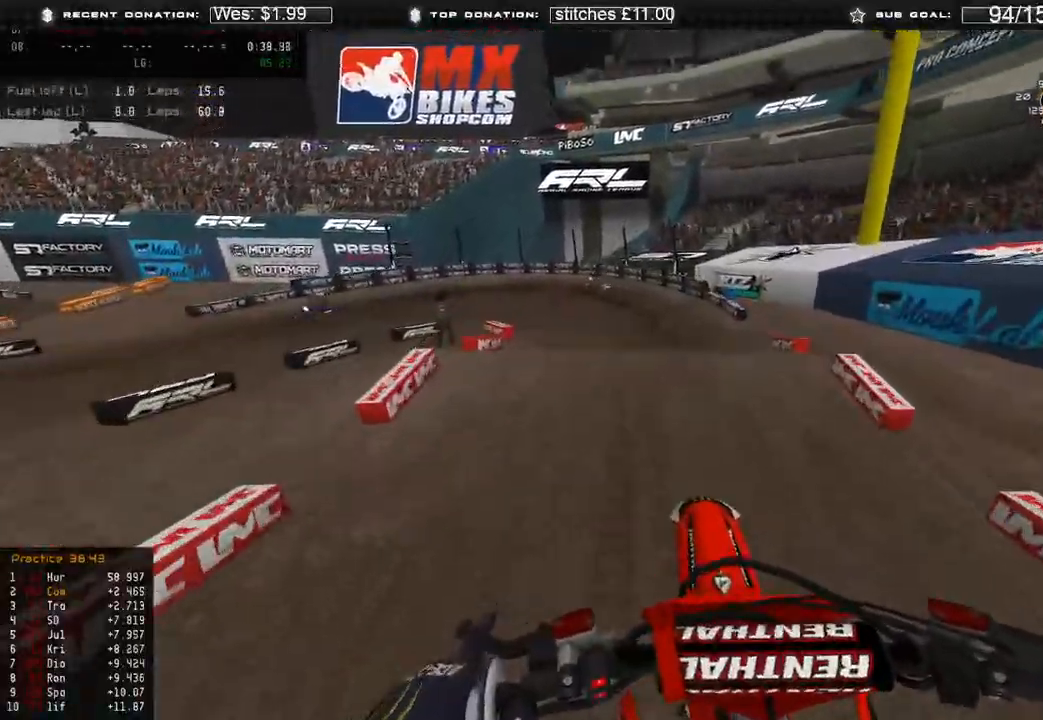
{"buttons": ["R2"], "left_stick": "up-left", "right_stick": "up", "events": [[200, "right_stick", "left"], [250, "left_stick", "up-left"], [350, "right_stick", "up-left"], [467, "right_stick", "up"]]}
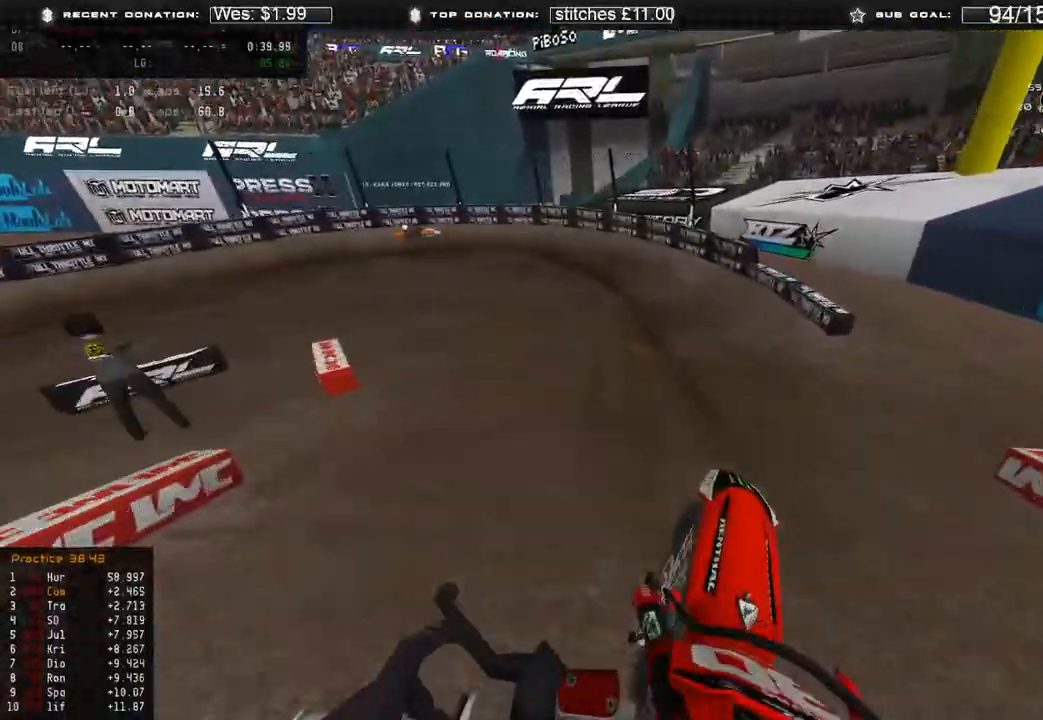
{"buttons": ["R2"], "left_stick": "up-left", "right_stick": "center", "events": [[217, "R3", "down"], [283, "right_stick", "center"], [333, "R3", "up"]]}
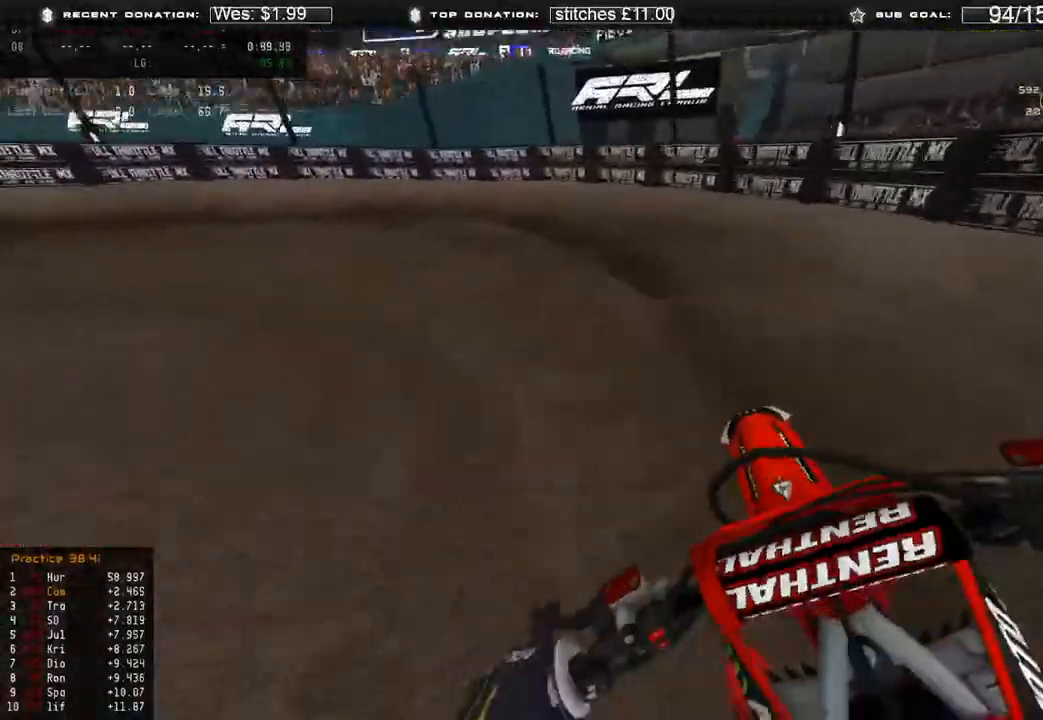
{"buttons": [], "left_stick": "up-left", "right_stick": "down-right", "events": [[33, "R2", "up"], [117, "right_stick", "down"], [167, "right_stick", "down-right"], [200, "R2", "down"], [333, "R2", "up"]]}
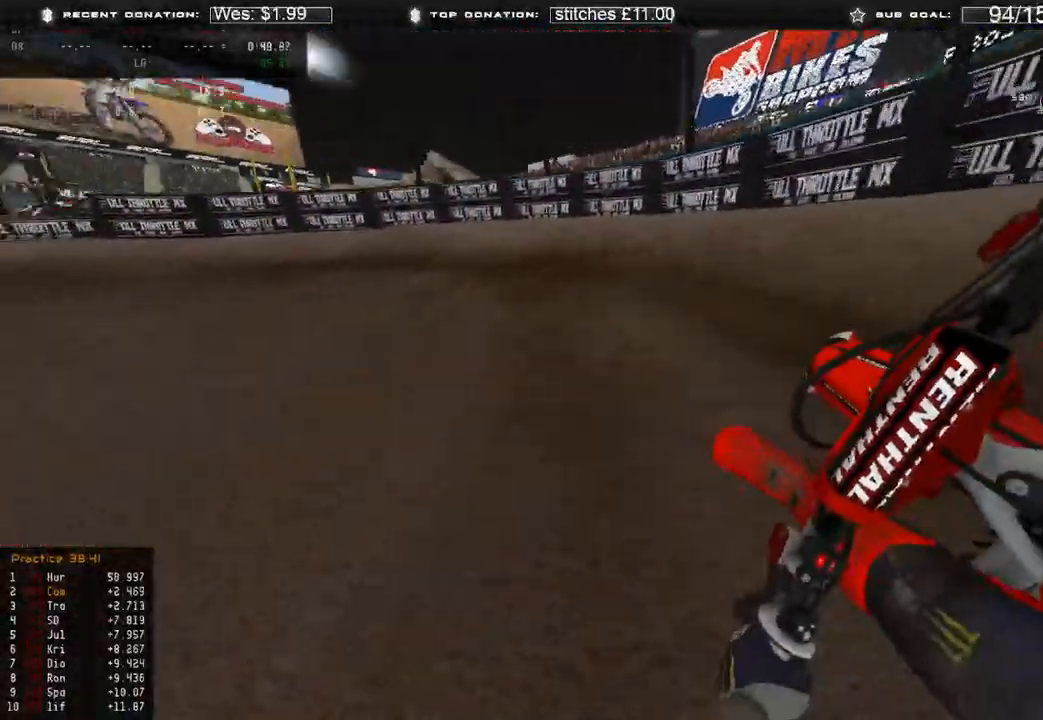
{"buttons": ["R2"], "left_stick": "up-left", "right_stick": "right", "events": [[117, "right_stick", "right"], [300, "R2", "down"]]}
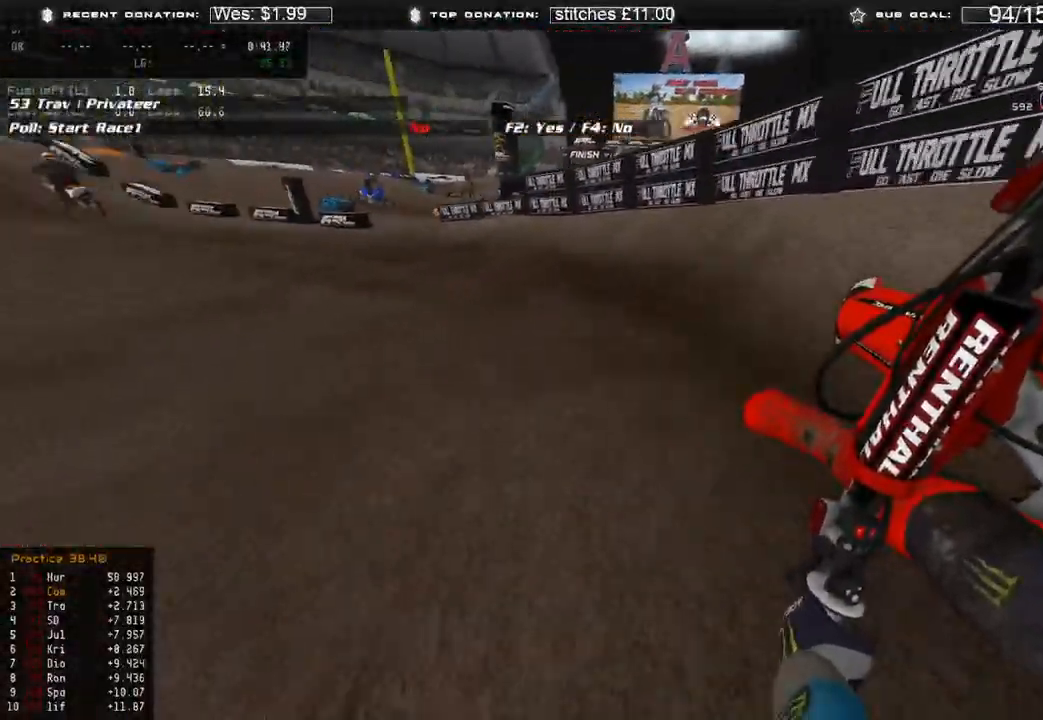
{"buttons": ["R2", "R3"], "left_stick": "up-left", "right_stick": "right", "events": [[483, "R3", "down"]]}
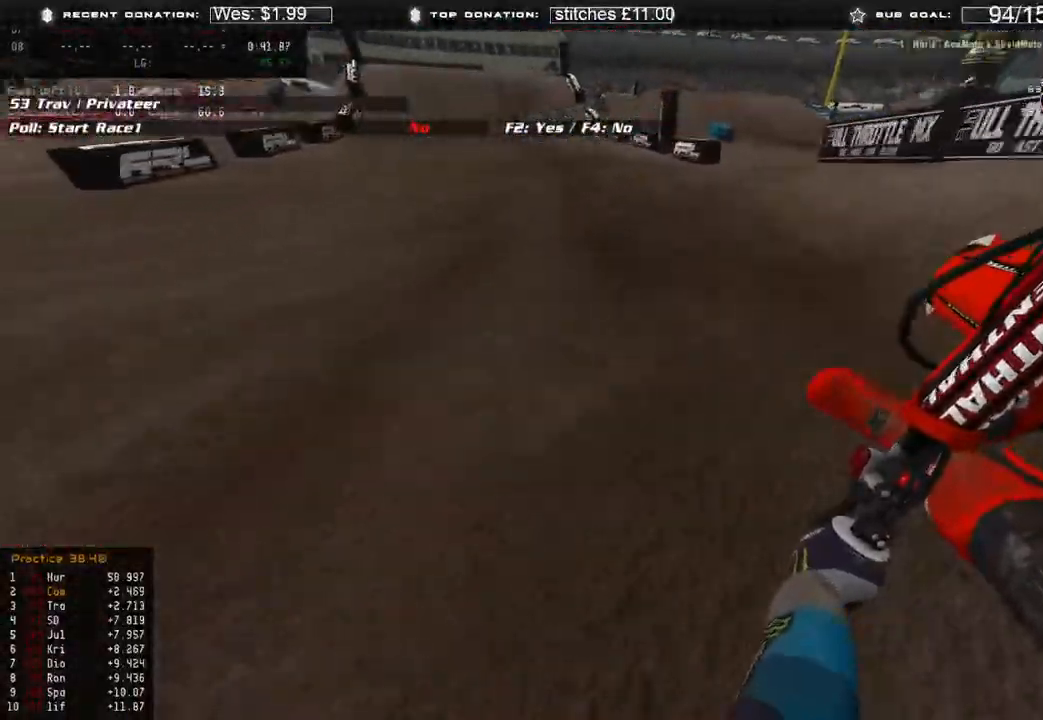
{"buttons": ["R2"], "left_stick": "up-left", "right_stick": "up-right", "events": [[67, "R3", "up"], [183, "right_stick", "center"], [267, "right_stick", "up"], [317, "right_stick", "up-right"]]}
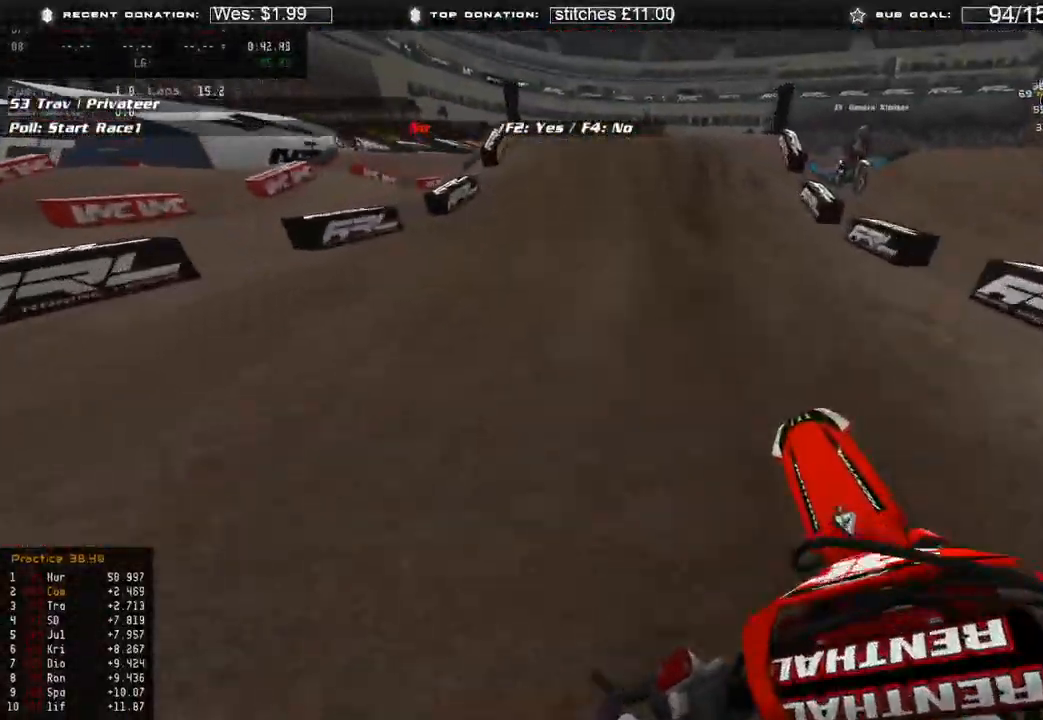
{"buttons": ["R2", "R3"], "left_stick": "up-right", "right_stick": "right", "events": [[17, "left_stick", "up"], [200, "left_stick", "center"], [200, "right_stick", "right"], [417, "R3", "down"], [467, "left_stick", "up-right"]]}
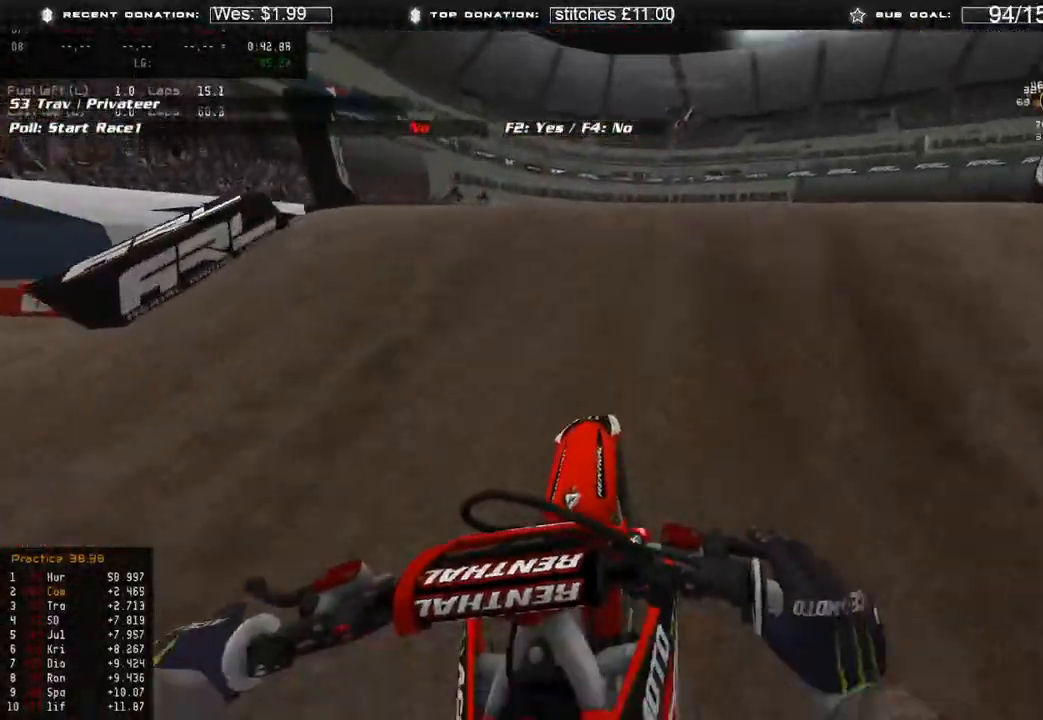
{"buttons": ["R2"], "left_stick": "up-left", "right_stick": "down-right", "events": [[67, "R3", "up"], [100, "R2", "up"], [150, "right_stick", "down-right"], [267, "R3", "down"], [267, "left_stick", "up-left"], [350, "R3", "up"], [433, "R2", "down"]]}
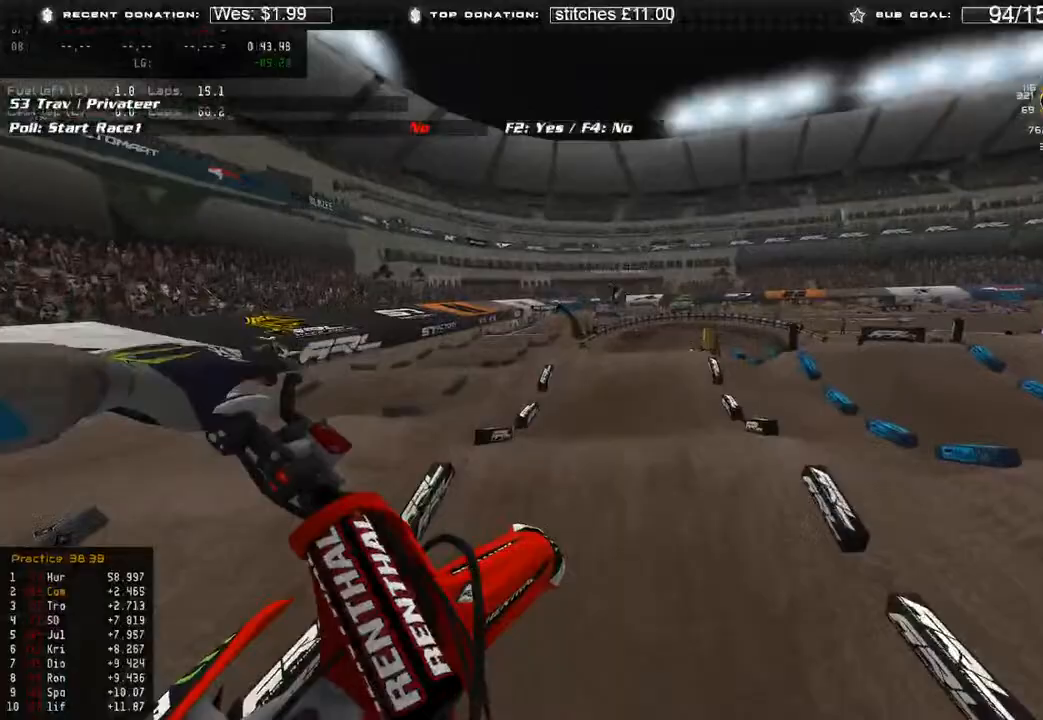
{"buttons": ["R2"], "left_stick": "right", "right_stick": "up-right", "events": [[383, "left_stick", "up"], [467, "right_stick", "up-right"], [500, "left_stick", "right"]]}
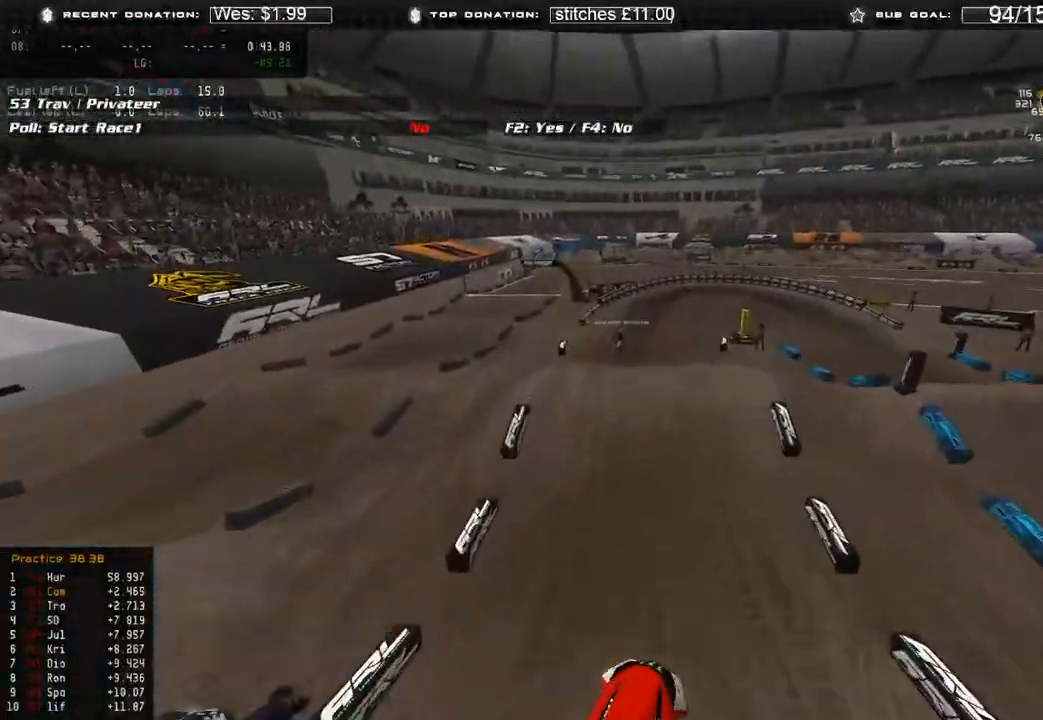
{"buttons": ["R2"], "left_stick": "center", "right_stick": "up-right", "events": [[483, "left_stick", "center"]]}
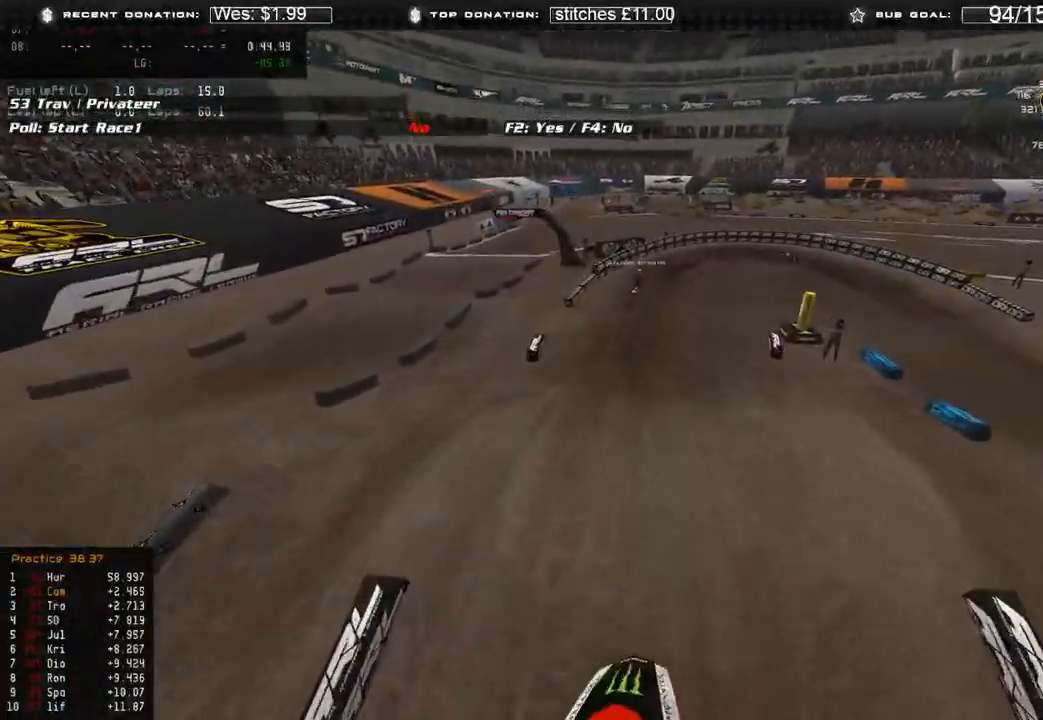
{"buttons": ["R2"], "left_stick": "center", "right_stick": "up-right", "events": []}
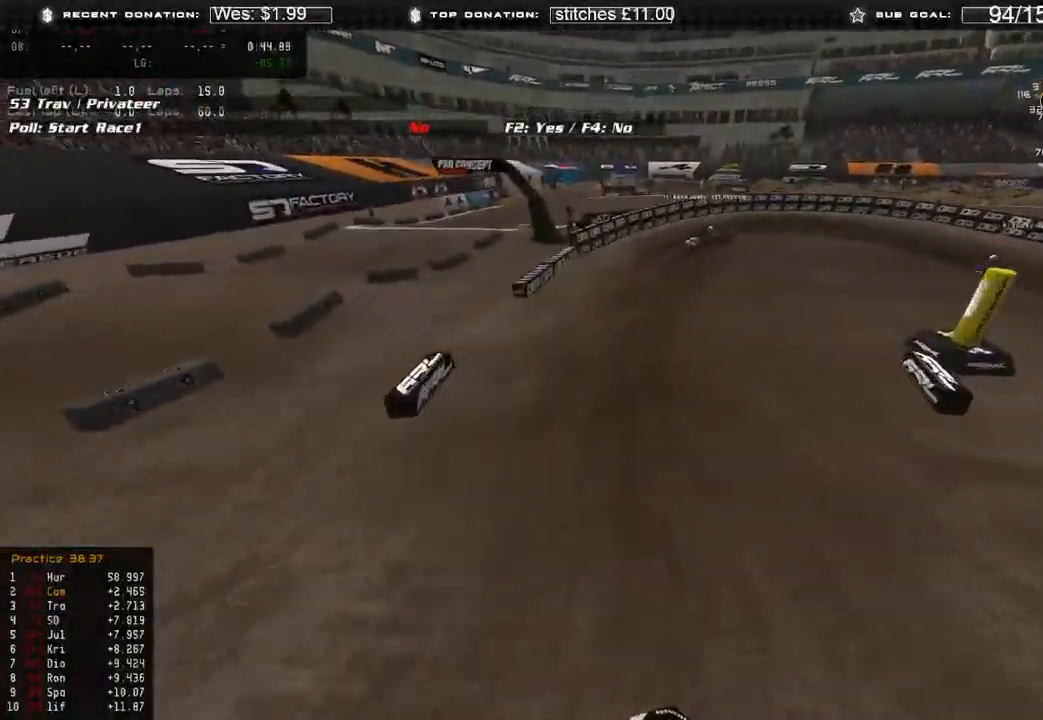
{"buttons": ["R2"], "left_stick": "up-right", "right_stick": "center", "events": [[150, "R3", "down"], [217, "left_stick", "up"], [233, "R3", "up"], [317, "left_stick", "up-right"], [500, "right_stick", "center"]]}
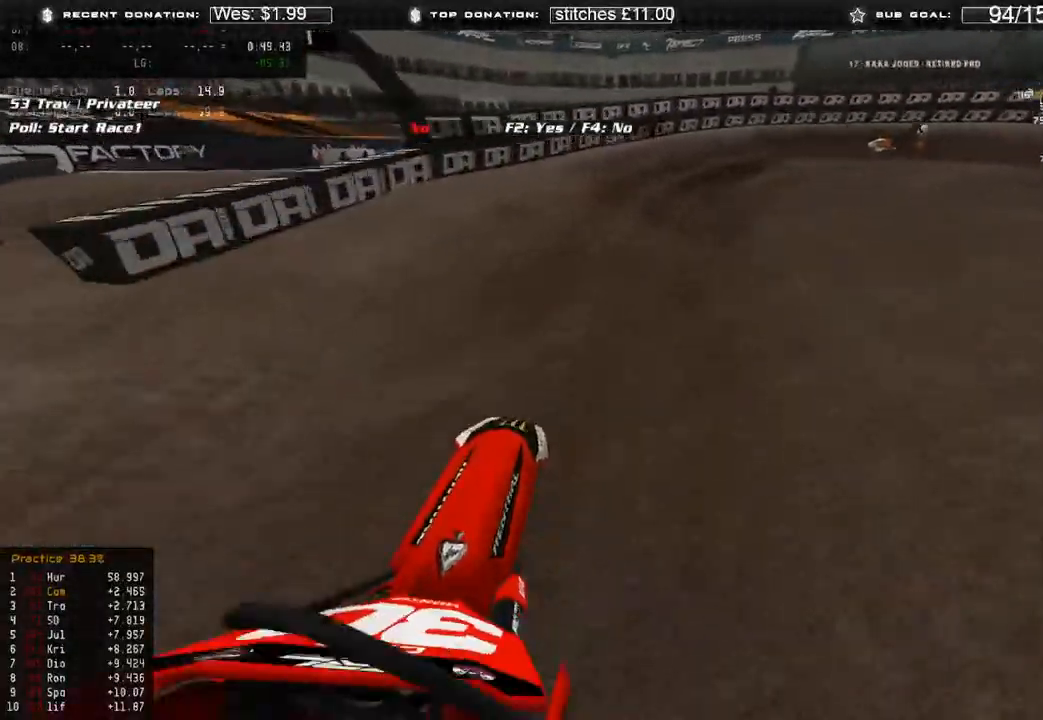
{"buttons": ["R2"], "left_stick": "up-right", "right_stick": "down", "events": [[50, "R2", "up"], [67, "L2", "down"], [67, "right_stick", "down"], [267, "L2", "up"], [467, "R2", "down"]]}
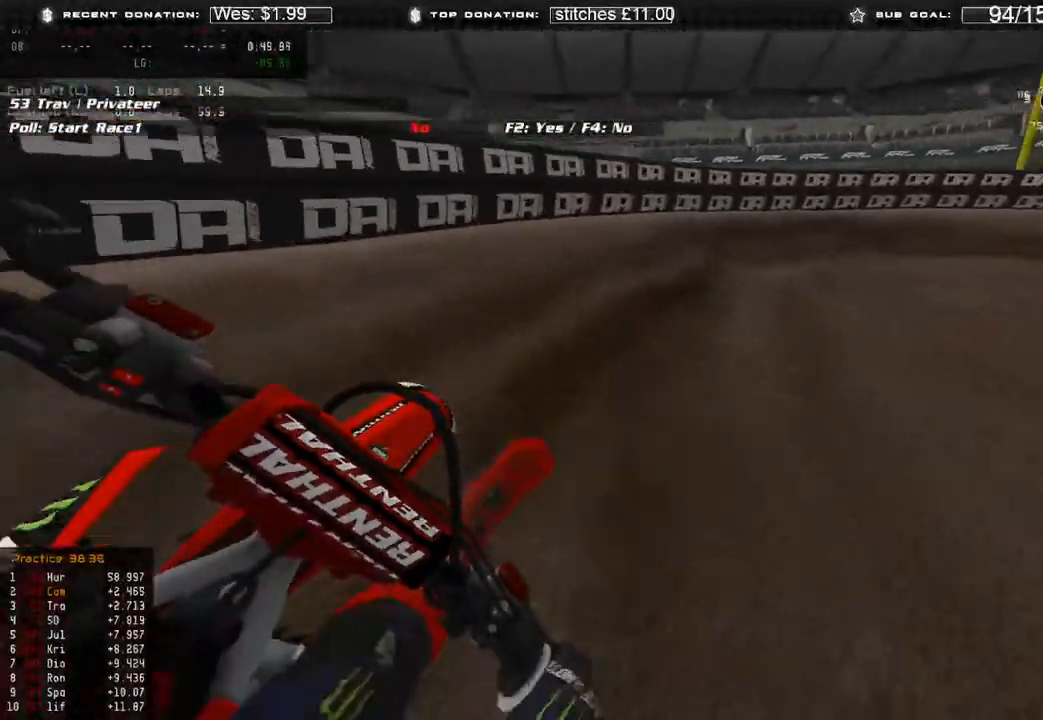
{"buttons": [], "left_stick": "up-right", "right_stick": "down"}
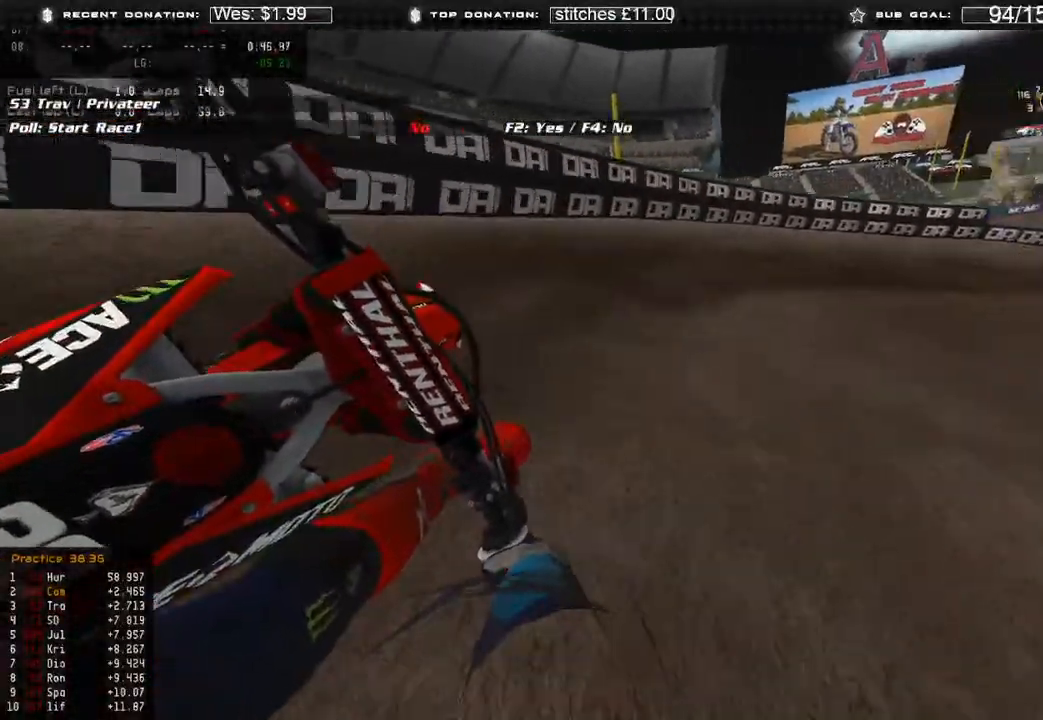
{"buttons": ["R2"], "left_stick": "up-right", "right_stick": "down-left", "events": [[83, "R2", "down"], [167, "right_stick", "down-left"]]}
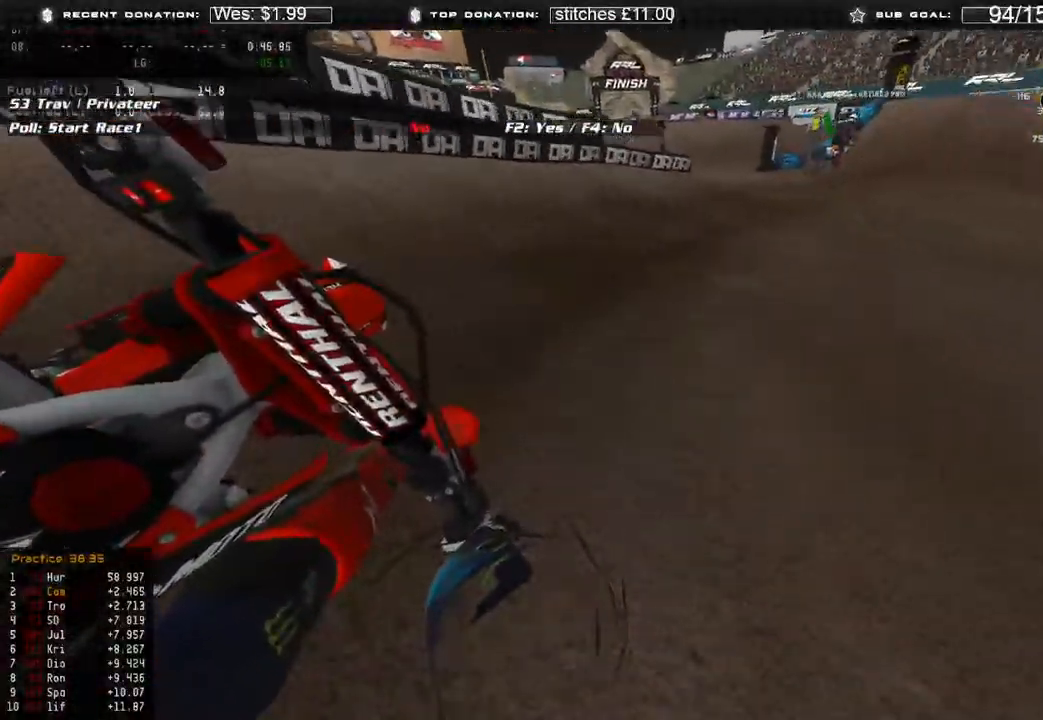
{"buttons": ["R2"], "left_stick": "up-right", "right_stick": "down-left", "events": []}
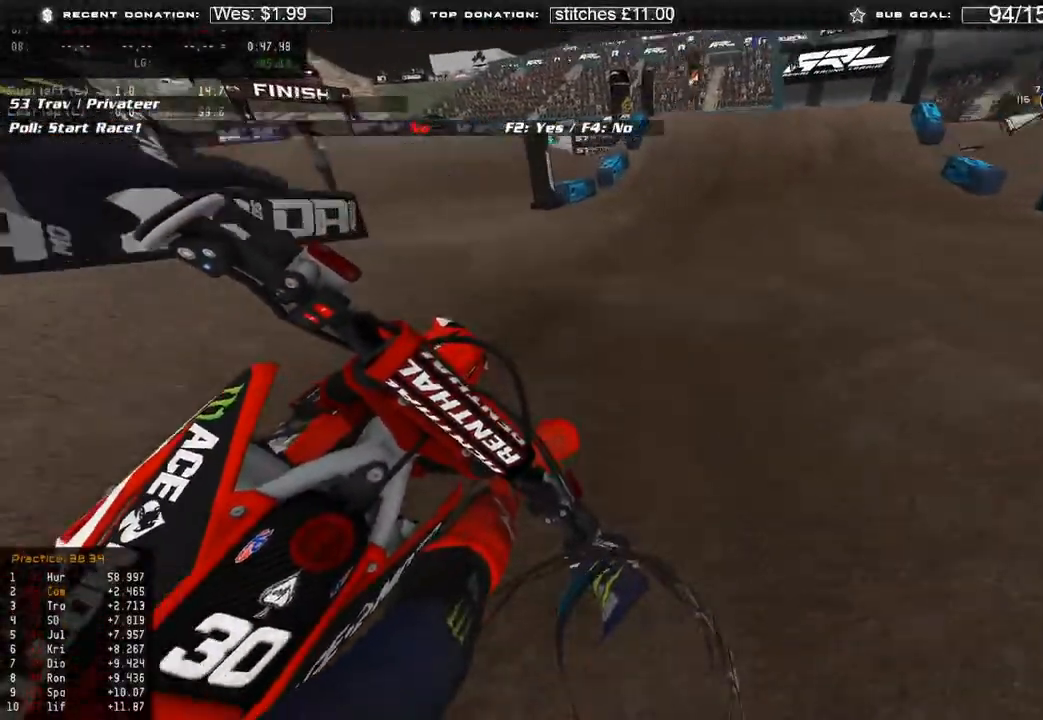
{"buttons": ["R2"], "left_stick": "up-right", "right_stick": "left", "events": [[233, "right_stick", "left"], [417, "R3", "down"], [483, "R3", "up"]]}
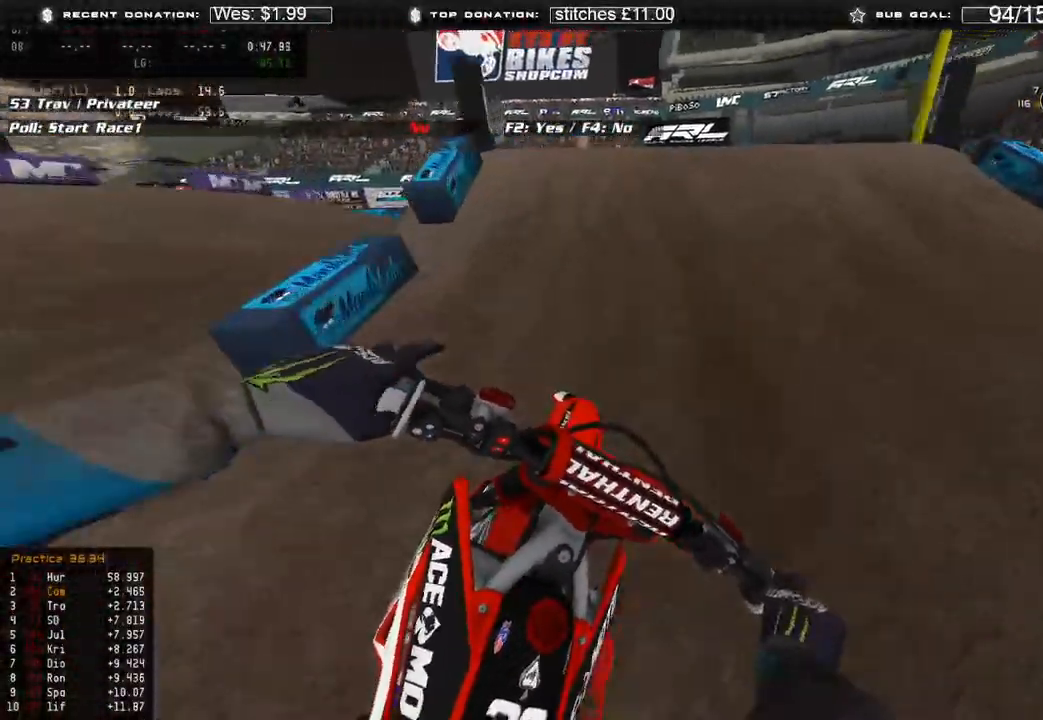
{"buttons": ["R3"], "left_stick": "up", "right_stick": "down-left", "events": [[67, "left_stick", "up"], [217, "R3", "down"], [333, "R2", "up"], [333, "R3", "up"], [383, "right_stick", "down-left"], [483, "R3", "down"]]}
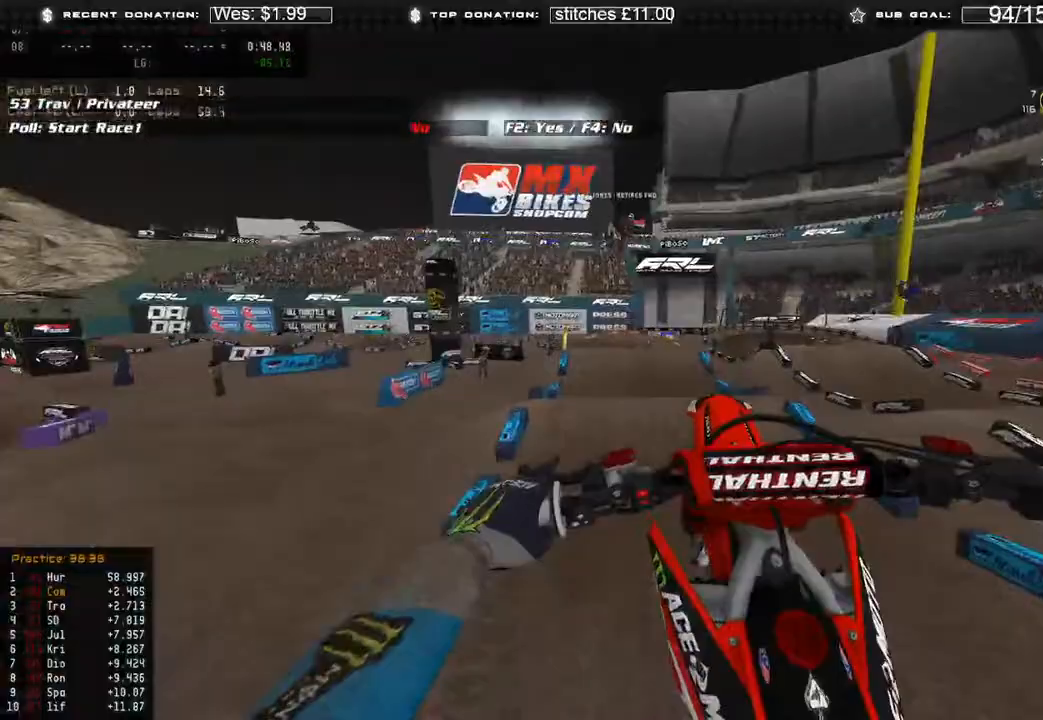
{"buttons": [], "left_stick": "up", "right_stick": "down-left", "events": [[133, "R3", "up"], [217, "R2", "down"], [367, "R2", "up"]]}
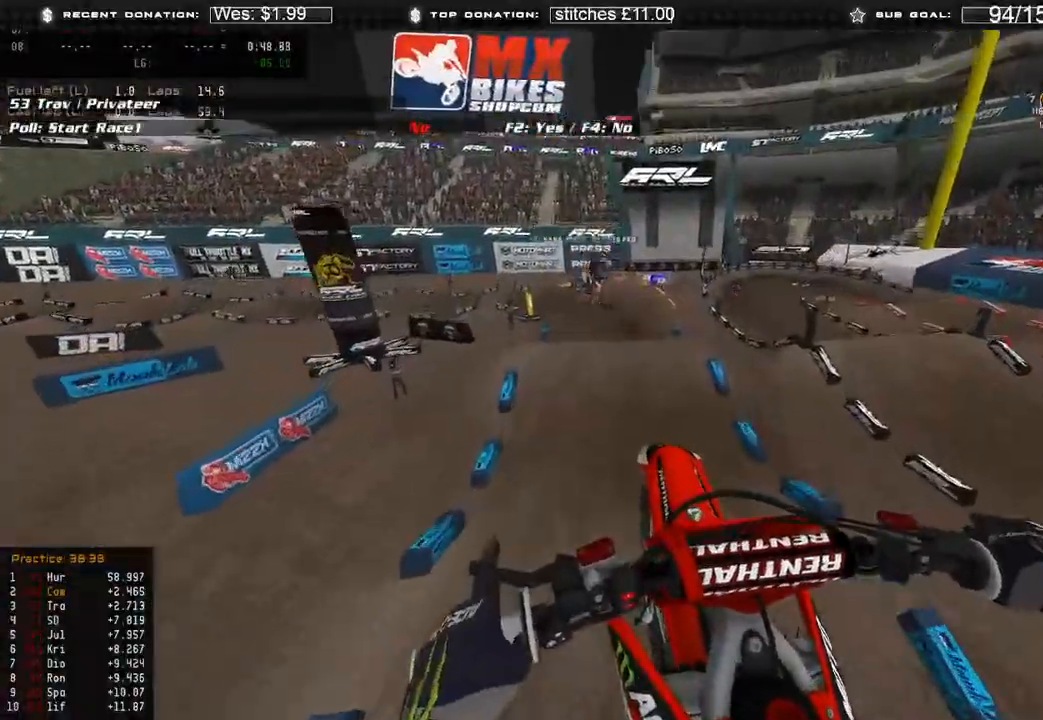
{"buttons": [], "left_stick": "up-left", "right_stick": "down-left", "events": [[133, "left_stick", "up-left"]]}
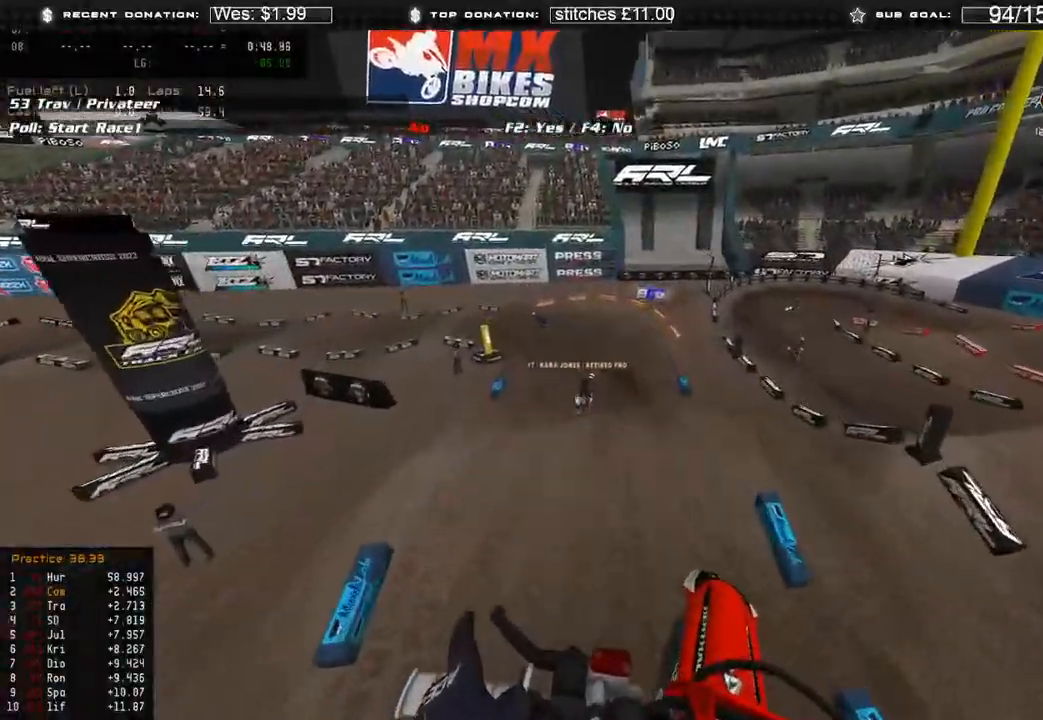
{"buttons": [], "left_stick": "up-left", "right_stick": "down", "events": [[167, "right_stick", "down"], [300, "R2", "down"], [433, "R2", "up"]]}
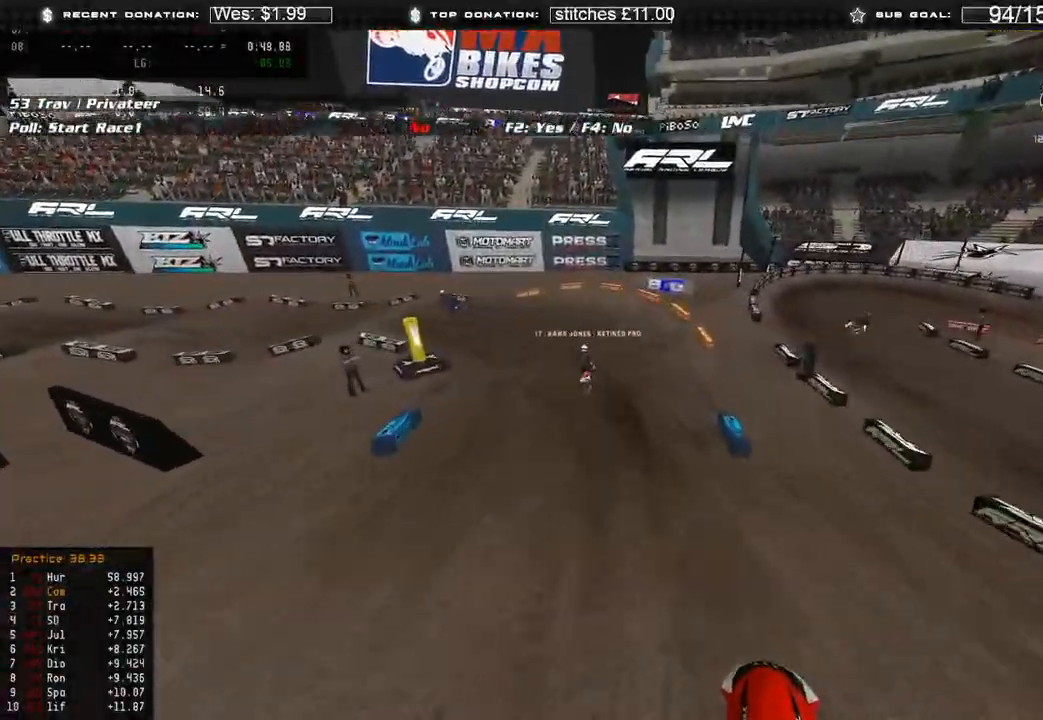
{"buttons": [], "left_stick": "up-left", "right_stick": "down", "events": [[367, "R2", "down"], [383, "R3", "down"], [483, "R2", "up"], [483, "R3", "up"]]}
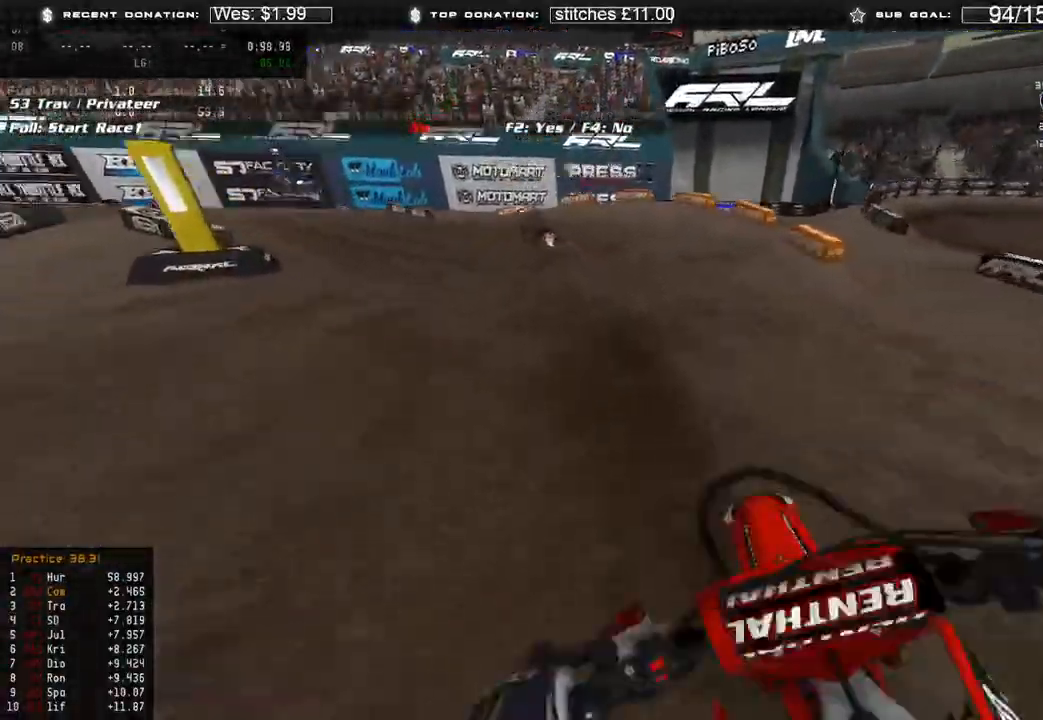
{"buttons": ["R2"], "left_stick": "up-left", "right_stick": "down-right", "events": [[233, "right_stick", "down-right"], [367, "R2", "down"]]}
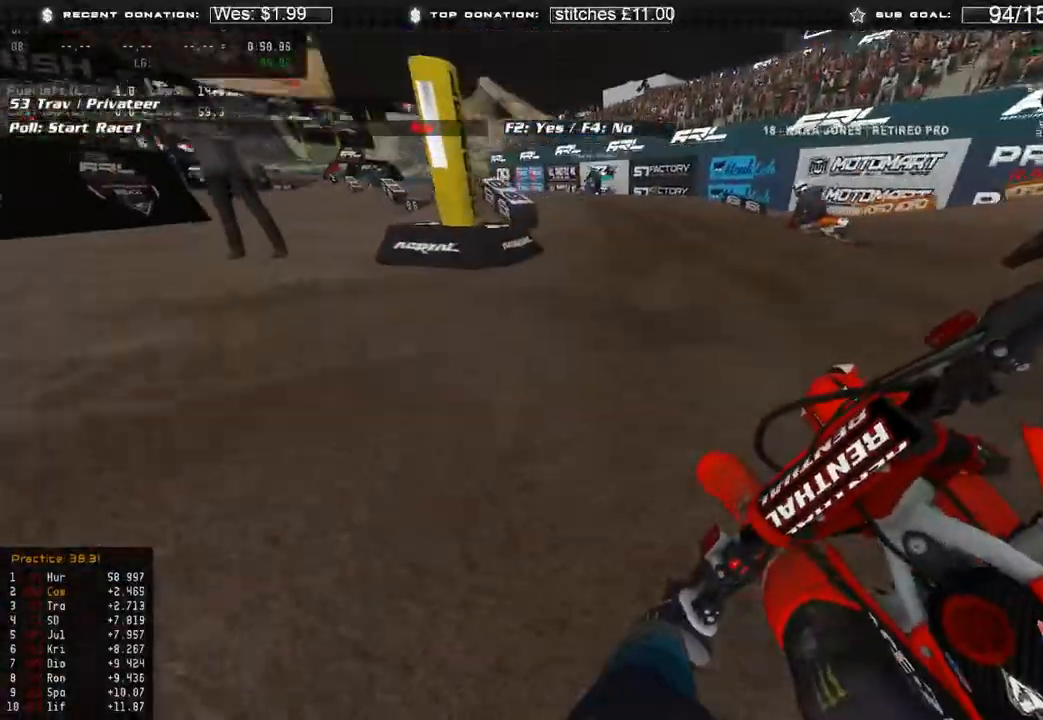
{"buttons": ["R2", "R3"], "left_stick": "up-left", "right_stick": "up", "events": [[217, "right_stick", "center"], [267, "R3", "down"], [383, "R3", "up"], [400, "right_stick", "up"], [483, "R3", "down"]]}
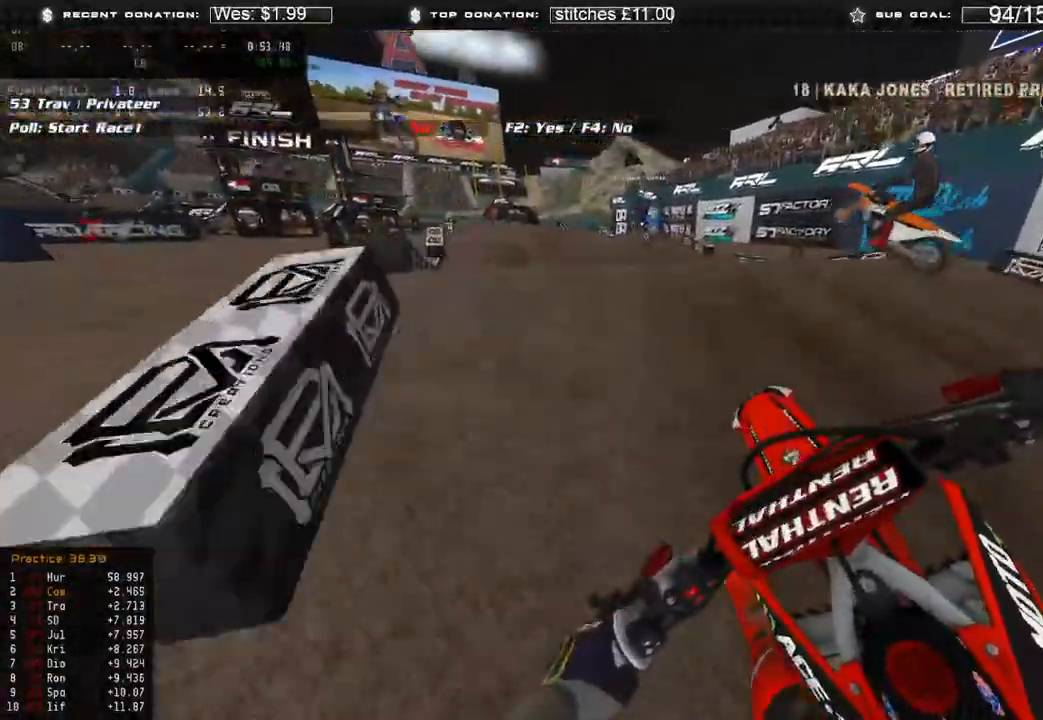
{"buttons": [], "left_stick": "up-left", "right_stick": "down-right", "events": [[83, "R3", "up"], [83, "right_stick", "center"], [150, "R2", "up"], [167, "right_stick", "down"], [217, "right_stick", "down-right"], [250, "R2", "down"], [500, "R2", "up"]]}
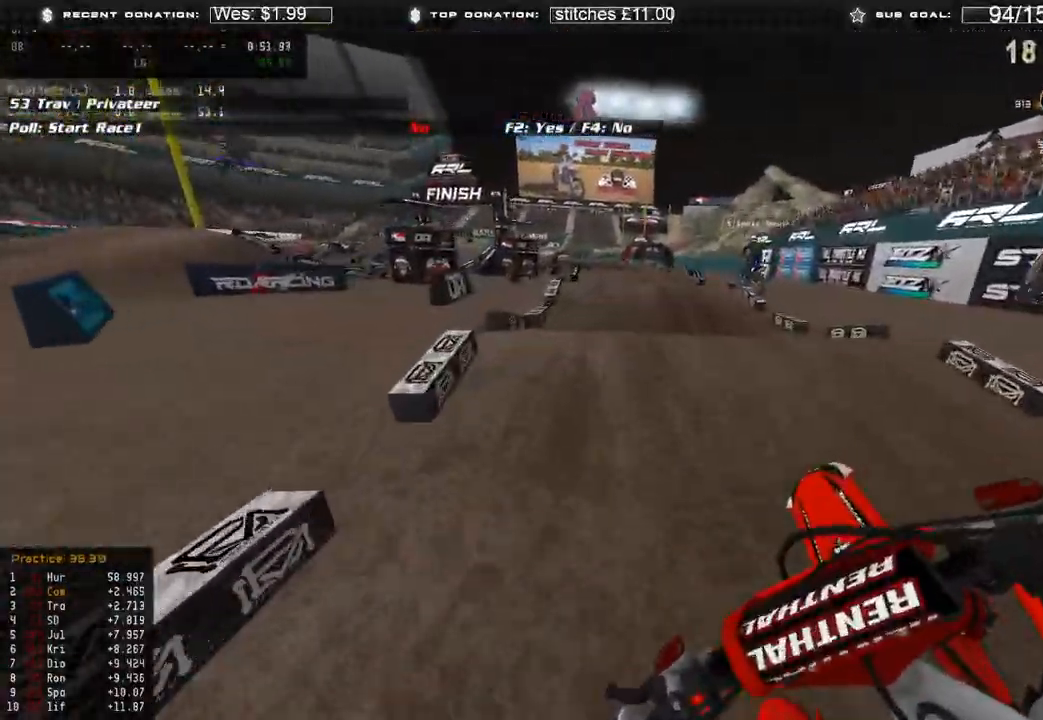
{"buttons": ["R2"], "left_stick": "up", "right_stick": "right", "events": [[50, "R2", "down"], [117, "right_stick", "center"], [200, "right_stick", "right"], [417, "R3", "down"], [417, "left_stick", "up"], [500, "R3", "up"]]}
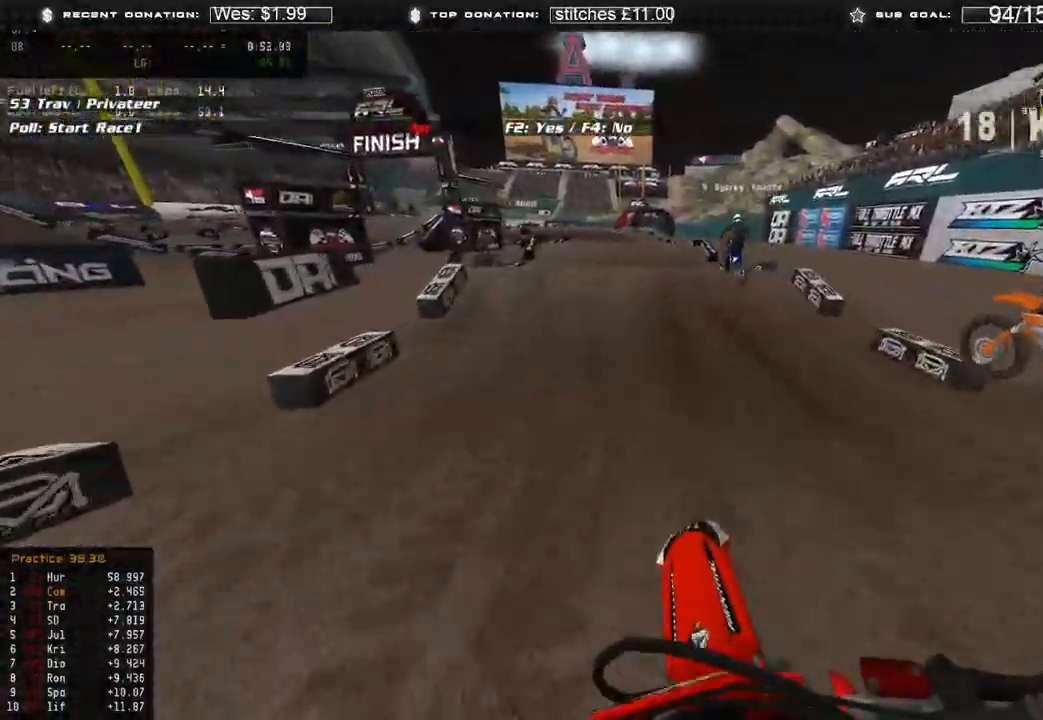
{"buttons": ["R2"], "left_stick": "up-left", "right_stick": "up-right", "events": [[17, "left_stick", "center"], [433, "left_stick", "up-left"], [500, "right_stick", "up-right"]]}
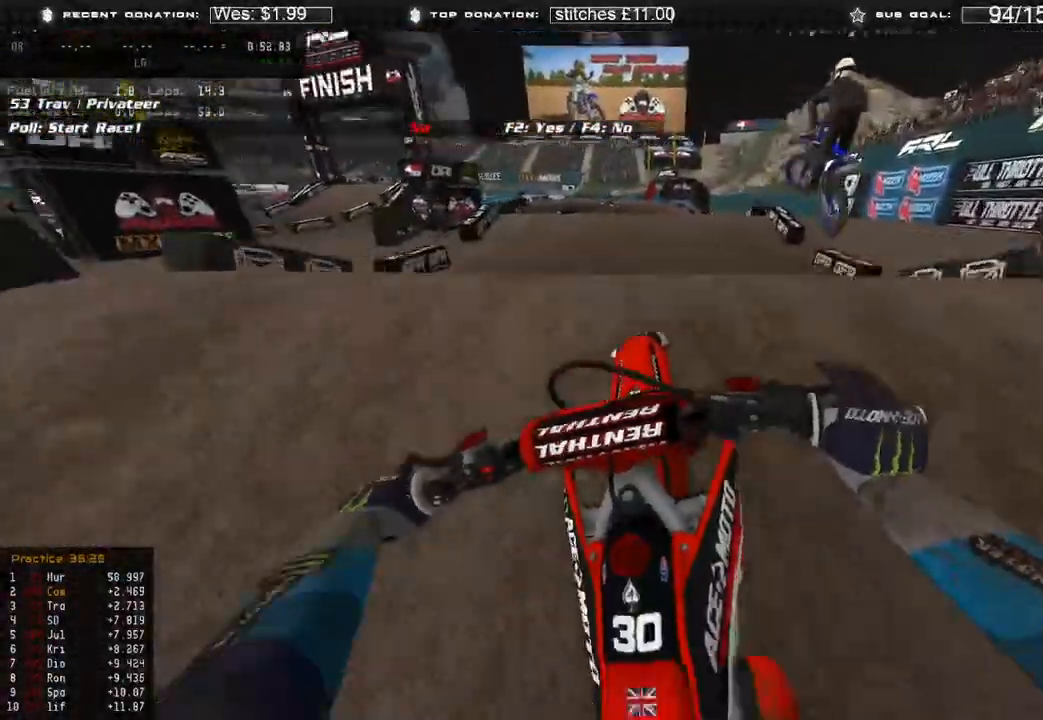
{"buttons": ["R2"], "left_stick": "up-left", "right_stick": "up-right", "events": [[167, "left_stick", "center"], [317, "left_stick", "up-left"], [400, "R3", "down"], [500, "R3", "up"]]}
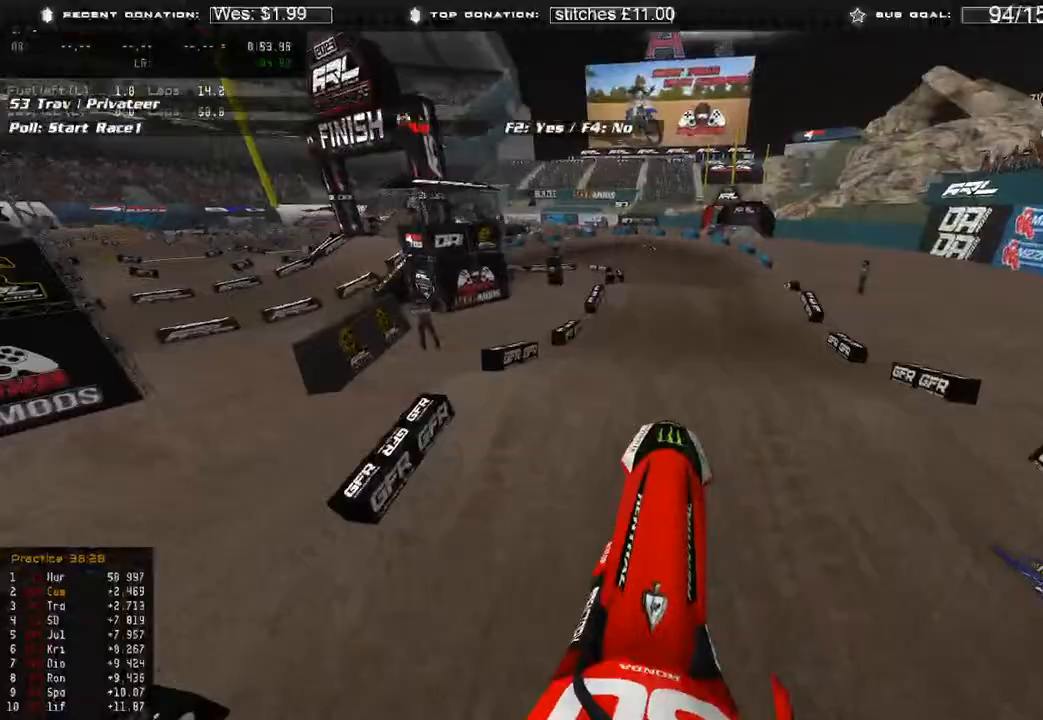
{"buttons": [], "left_stick": "center", "right_stick": "down", "events": [[133, "left_stick", "center"], [250, "R2", "up"], [300, "right_stick", "center"], [467, "right_stick", "down"]]}